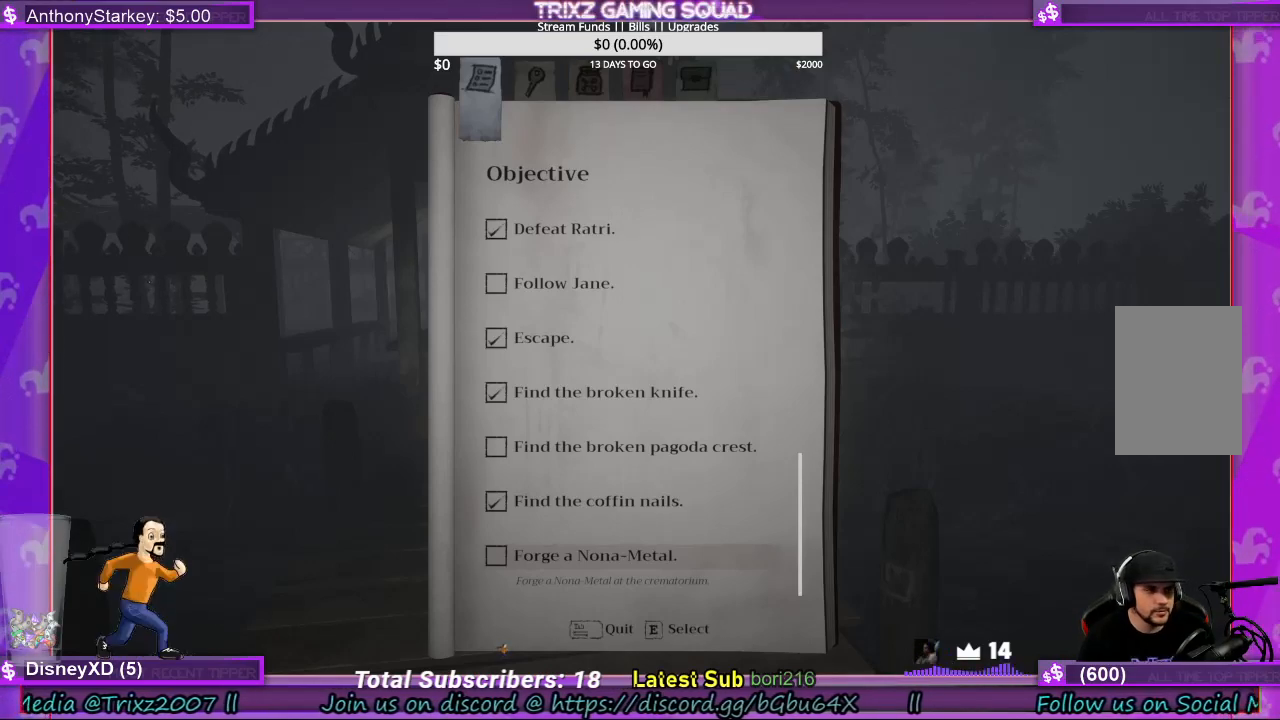
Gameplay with keyboard and mouse; each line is a JSON object with the keys and mouse buttons held at the frame after it. "events" lists presses ("down") and releases ("up") of "a", "ctrl", "d", "e", "f", "q", "r", "s", "shift", "space", "tab", "w", "mouse_left", "mouse_wheel", "mouse_right", "mouse_mb4" and "mouse_mb5" between this image and that frame as [ms after this image, input, new state], when the widget could be followed in between. "mouse_left", "mouse_wheel", "mouse_right", "mouse_mb4", "mouse_mb5" = the "left", "wheel", "right", "mb4", "mb5" buttons of the "mouse" list. No other keys are recorded. "wheel" means that the mouse wheel is clicked or scrolled. Mouse movement is not recorded.
{"keys": ["tab"], "mouse": [], "events": [[500, "tab", "down"]]}
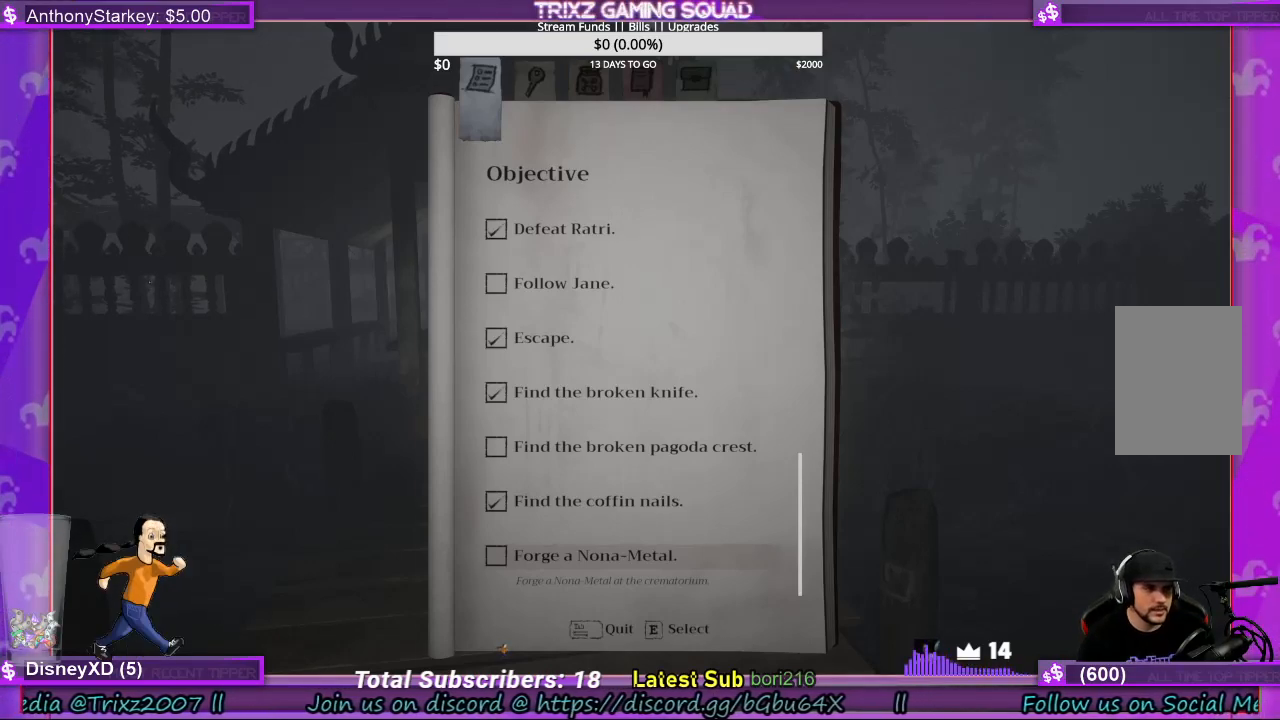
{"keys": ["w"], "mouse": [], "events": [[100, "tab", "up"], [200, "w", "down"], [333, "w", "up"], [400, "w", "down"]]}
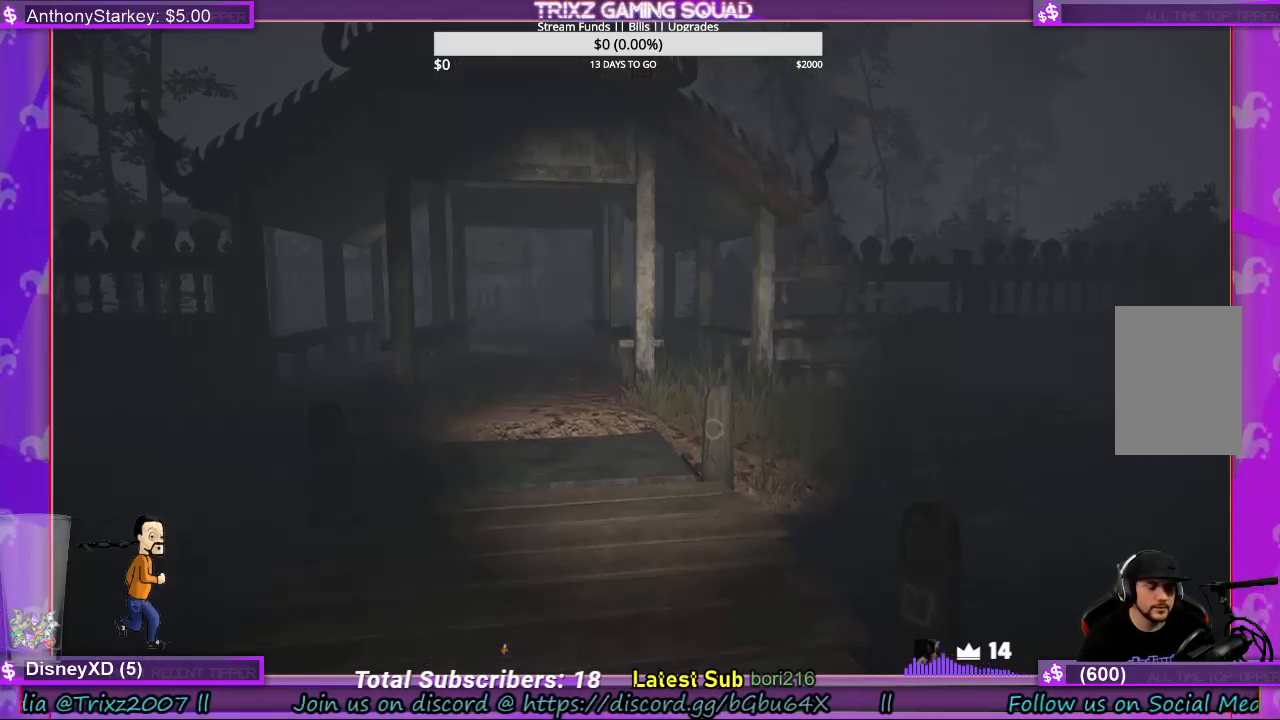
{"keys": ["shift", "w"], "mouse": [], "events": [[33, "shift", "down"]]}
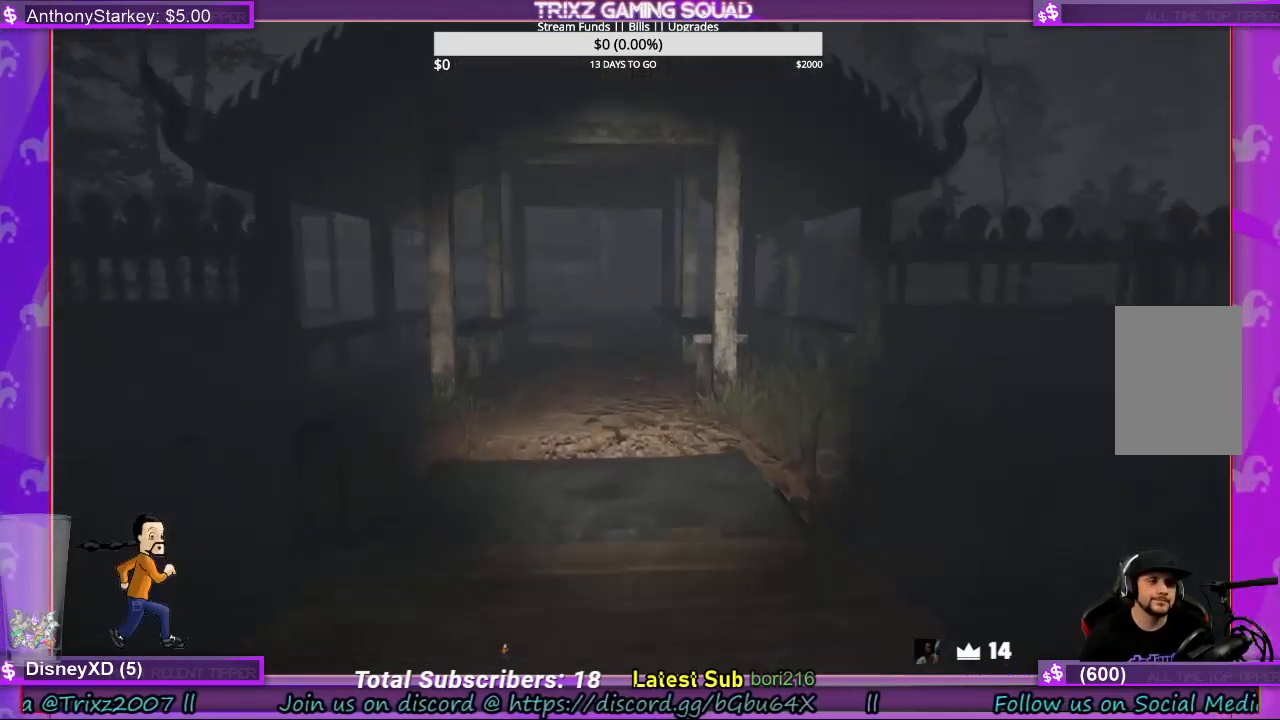
{"keys": ["shift", "w"], "mouse": [], "events": []}
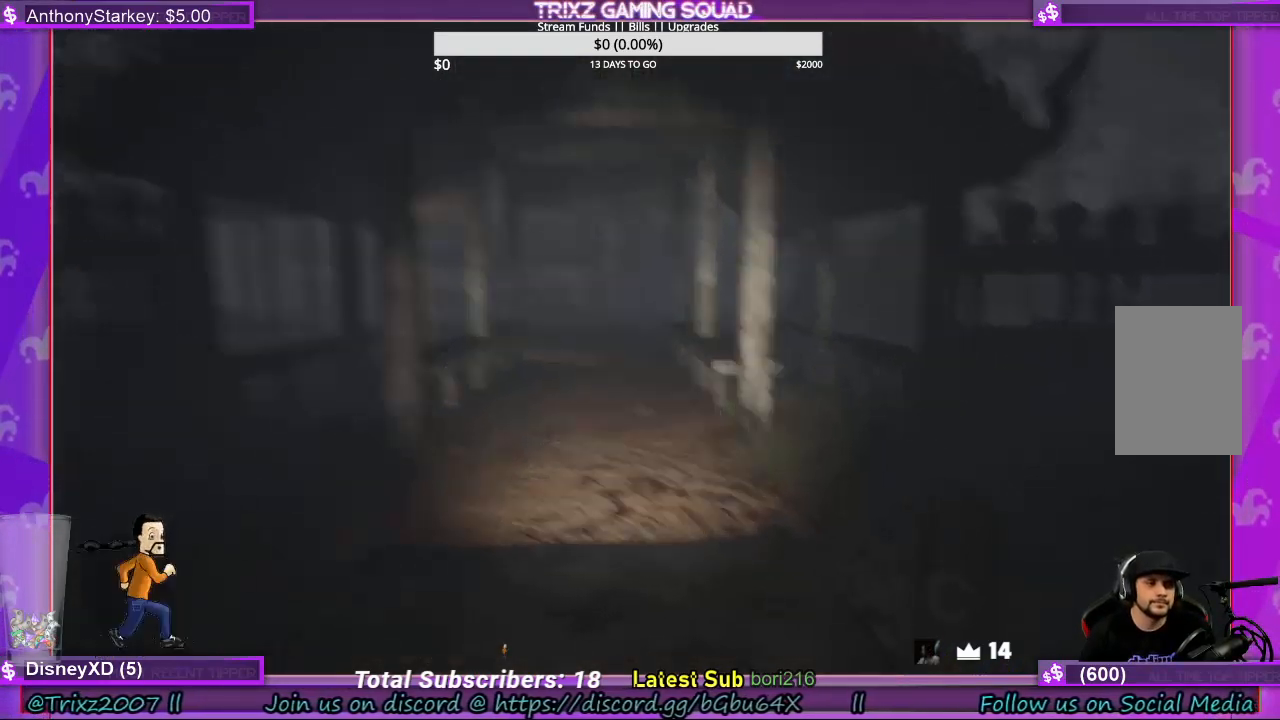
{"keys": ["a", "shift", "w"], "mouse": [], "events": [[167, "a", "down"]]}
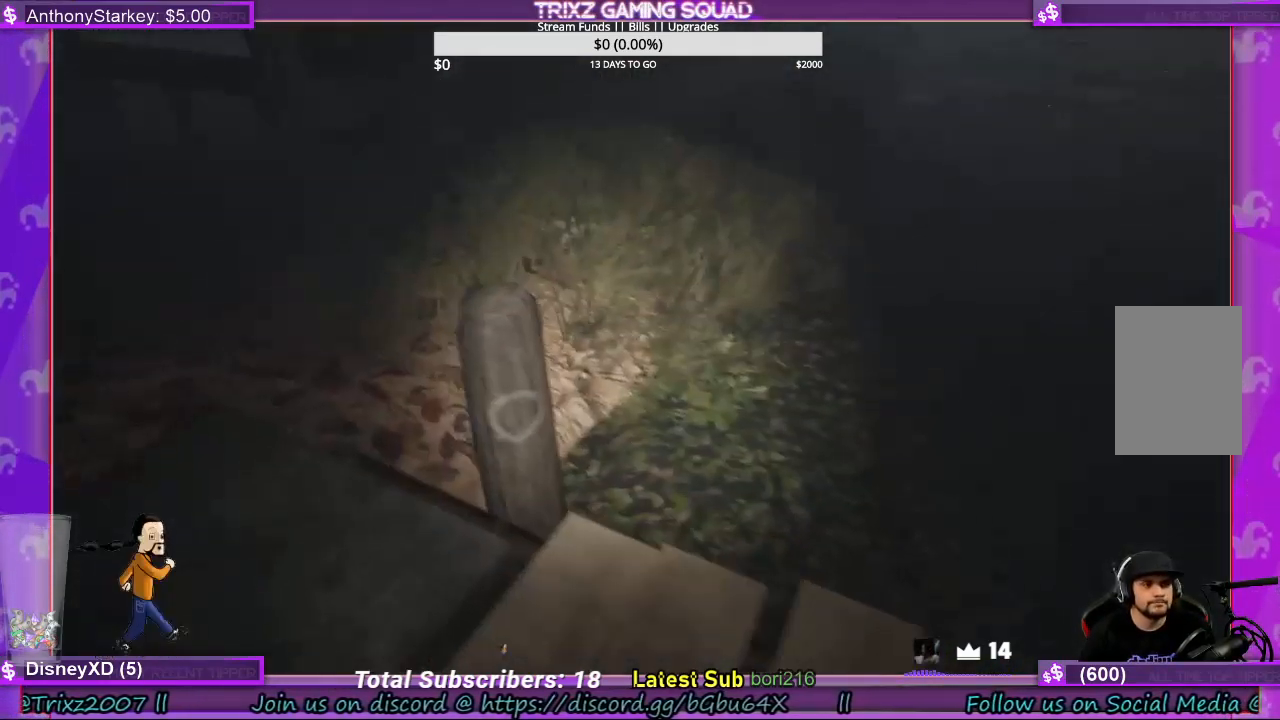
{"keys": ["a", "shift", "w"], "mouse": ["right"], "events": [[500, "mouse_right", "down"]]}
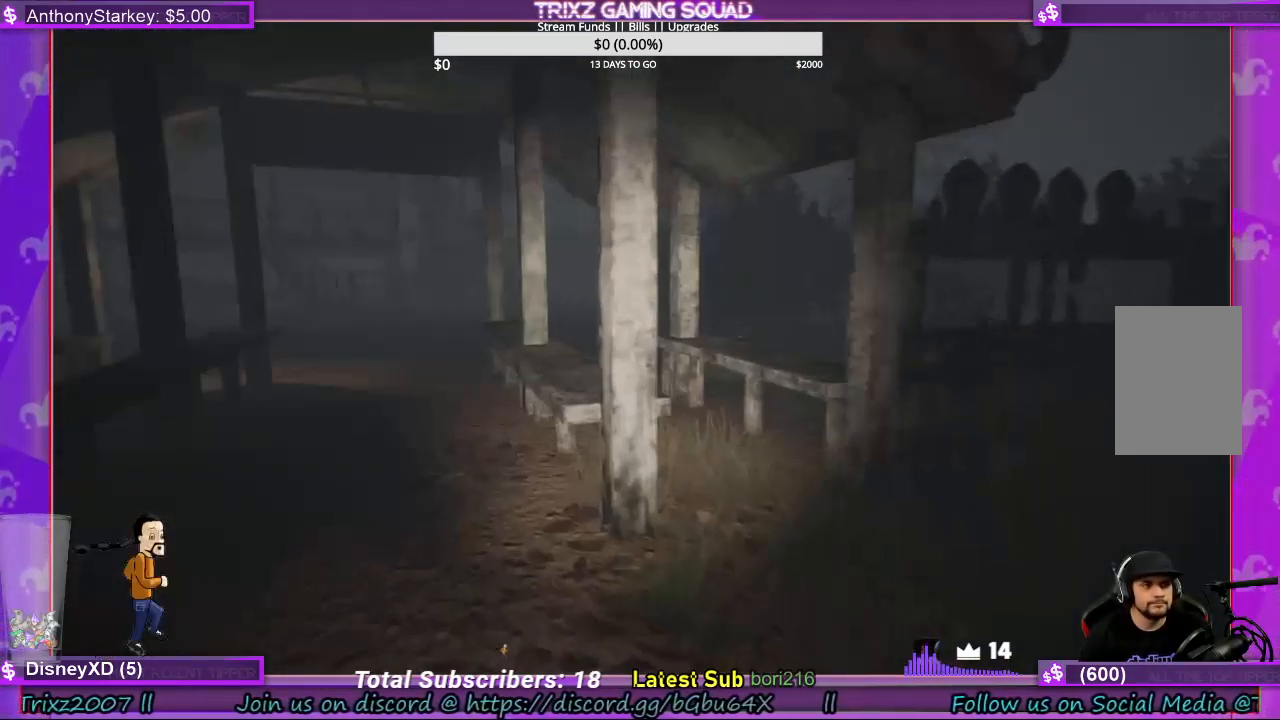
{"keys": ["shift", "w"], "mouse": ["left", "right"], "events": [[133, "mouse_right", "up"], [200, "a", "up"], [267, "mouse_left", "down"], [433, "mouse_right", "down"]]}
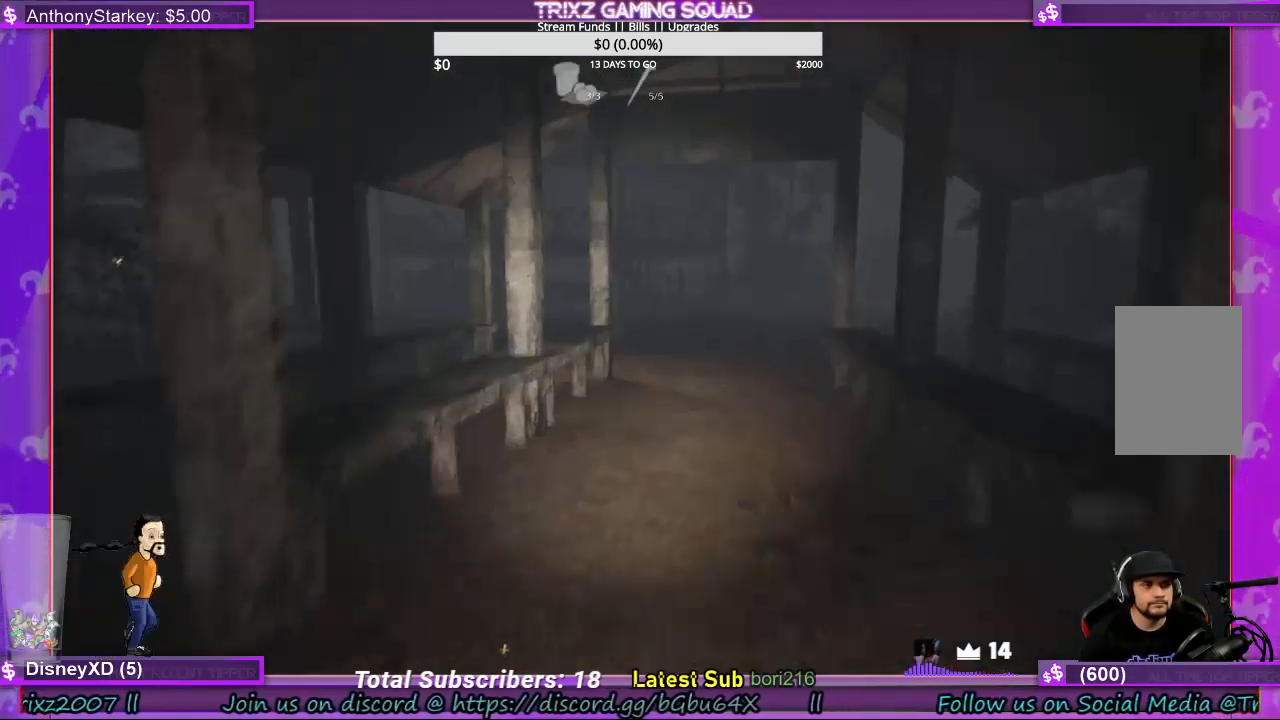
{"keys": ["shift", "w"], "mouse": ["left", "right"], "events": [[67, "mouse_left", "up"], [100, "mouse_right", "up"], [200, "mouse_left", "down"], [233, "mouse_right", "down"], [300, "mouse_left", "up"], [433, "mouse_left", "down"]]}
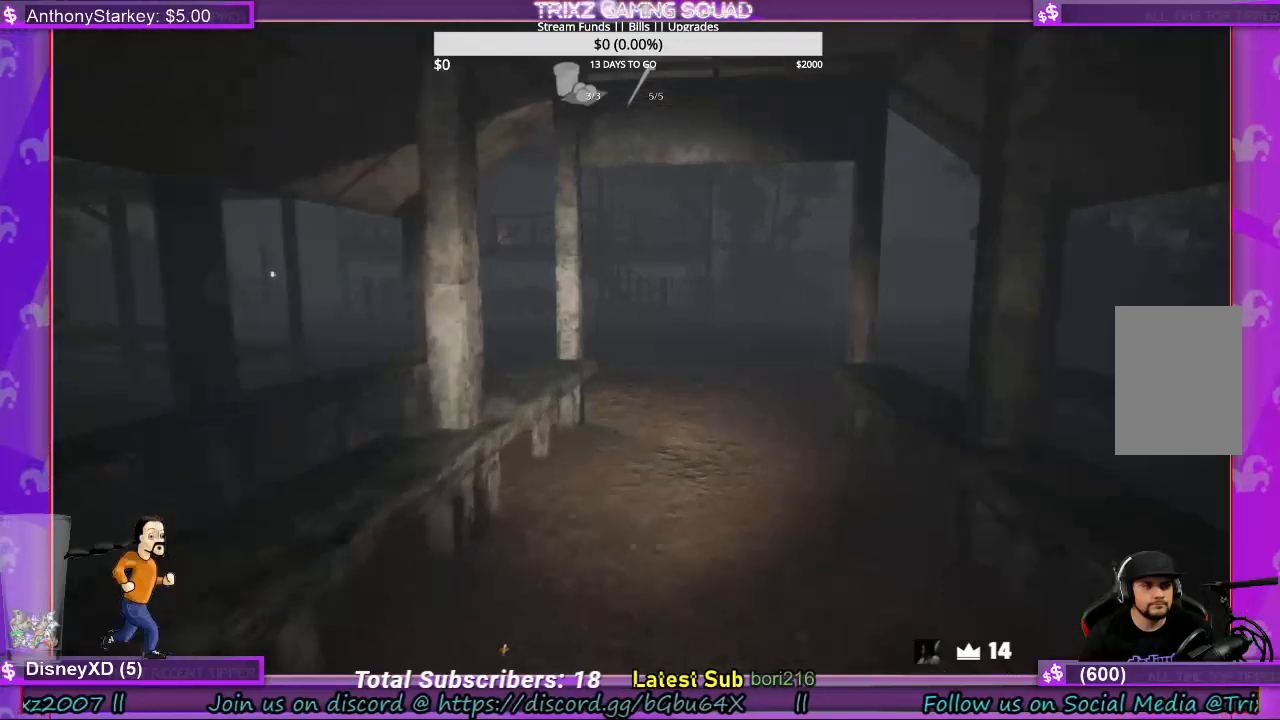
{"keys": [], "mouse": [], "events": [[33, "mouse_left", "up"], [33, "mouse_right", "up"], [100, "mouse_left", "down"], [100, "mouse_right", "down"], [233, "mouse_left", "up"], [233, "mouse_right", "up"], [300, "shift", "up"], [400, "tab", "down"], [400, "w", "up"], [500, "tab", "up"]]}